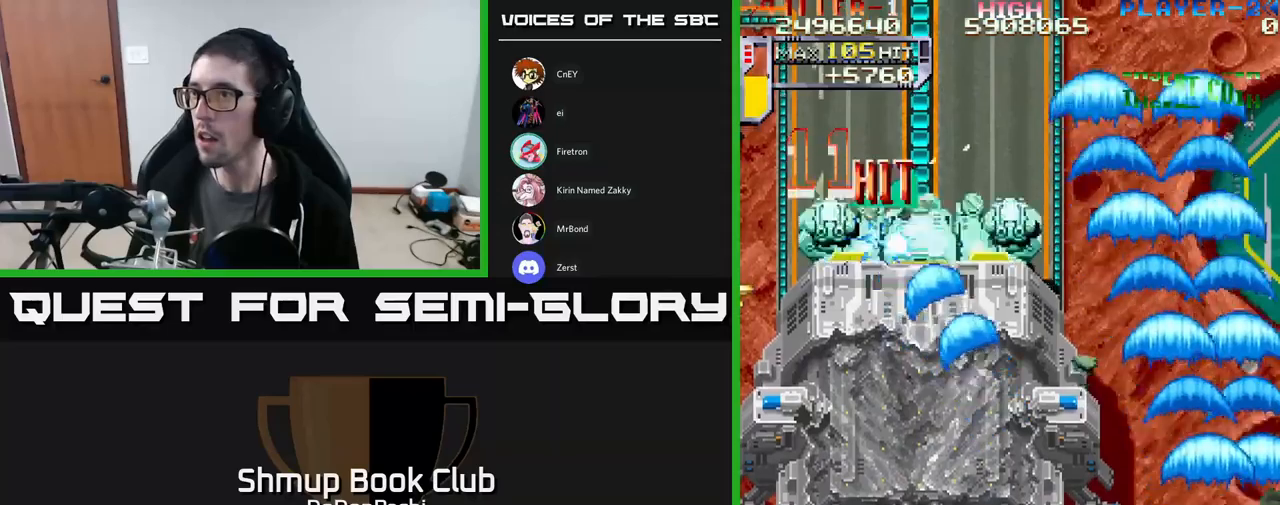
Gameplay with a controller (Xbox layout); each line is a JSON object with the inputs held at the frame after it. "events" lists button and stick changes between this image and that frame as [ms after this image, input, new state], when the widget could be followed in between. Not read: X left_stick right_stick.
{"buttons": ["A", "DPAD_RIGHT"], "events": [[67, "DPAD_LEFT", "down"], [100, "DPAD_UP", "up"], [150, "A", "down"], [150, "DPAD_DOWN", "down"], [150, "DPAD_LEFT", "up"], [167, "DPAD_DOWN", "up"], [167, "DPAD_RIGHT", "down"]]}
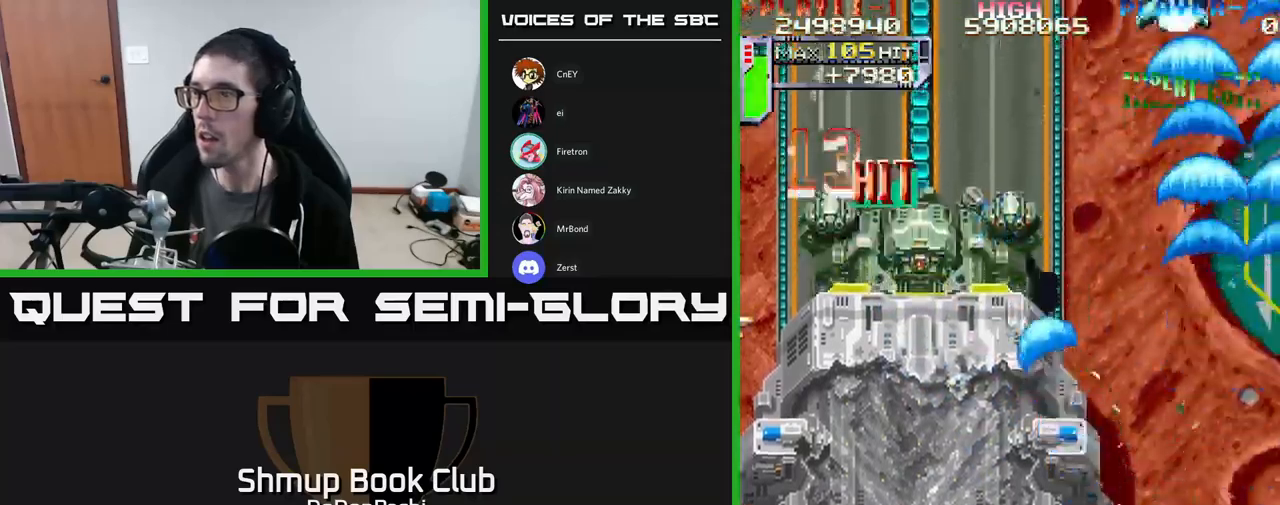
{"buttons": ["DPAD_LEFT"], "events": [[167, "DPAD_RIGHT", "up"], [233, "DPAD_LEFT", "down"], [500, "A", "up"]]}
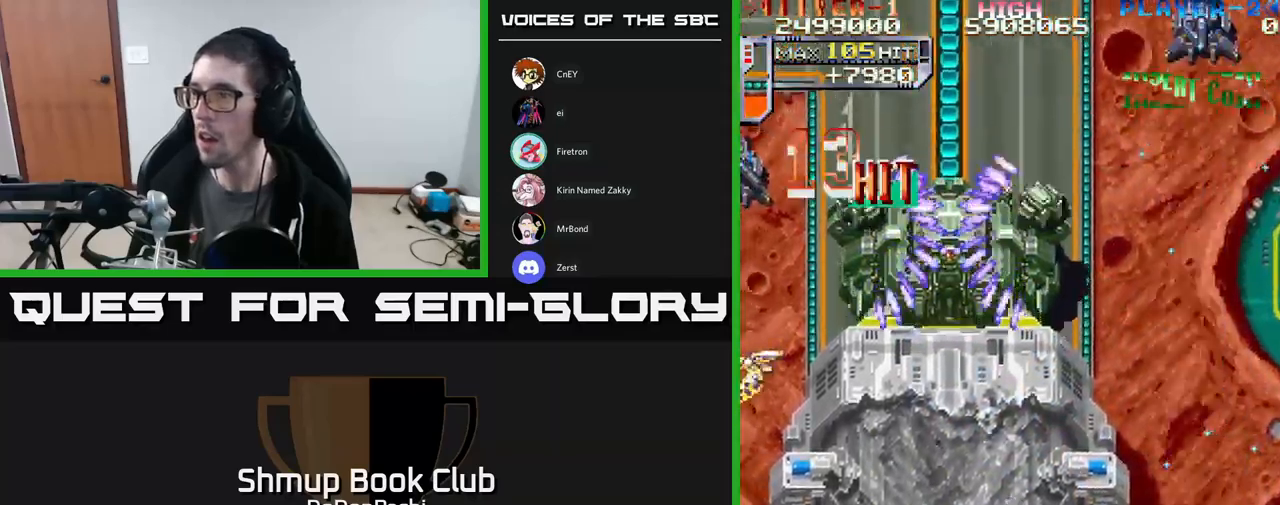
{"buttons": ["A", "DPAD_LEFT"], "events": [[17, "DPAD_LEFT", "up"], [33, "DPAD_RIGHT", "down"], [200, "DPAD_UP", "down"], [350, "DPAD_RIGHT", "up"], [383, "DPAD_LEFT", "down"], [400, "A", "down"], [417, "DPAD_UP", "up"]]}
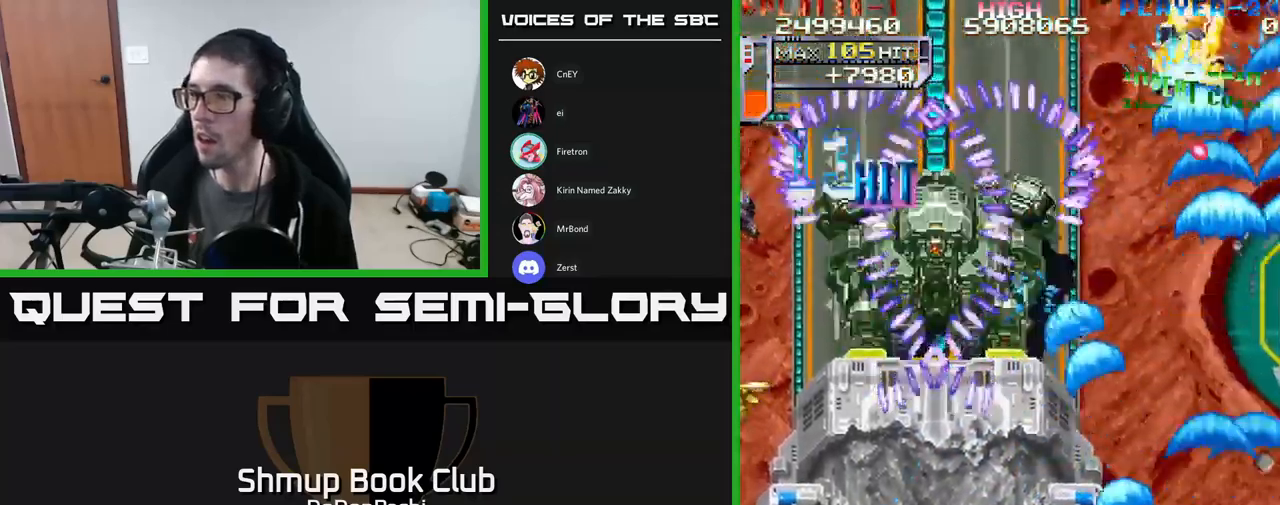
{"buttons": ["A", "DPAD_LEFT"], "events": [[217, "DPAD_DOWN", "down"], [217, "DPAD_LEFT", "up"], [300, "DPAD_LEFT", "down"], [367, "DPAD_DOWN", "up"]]}
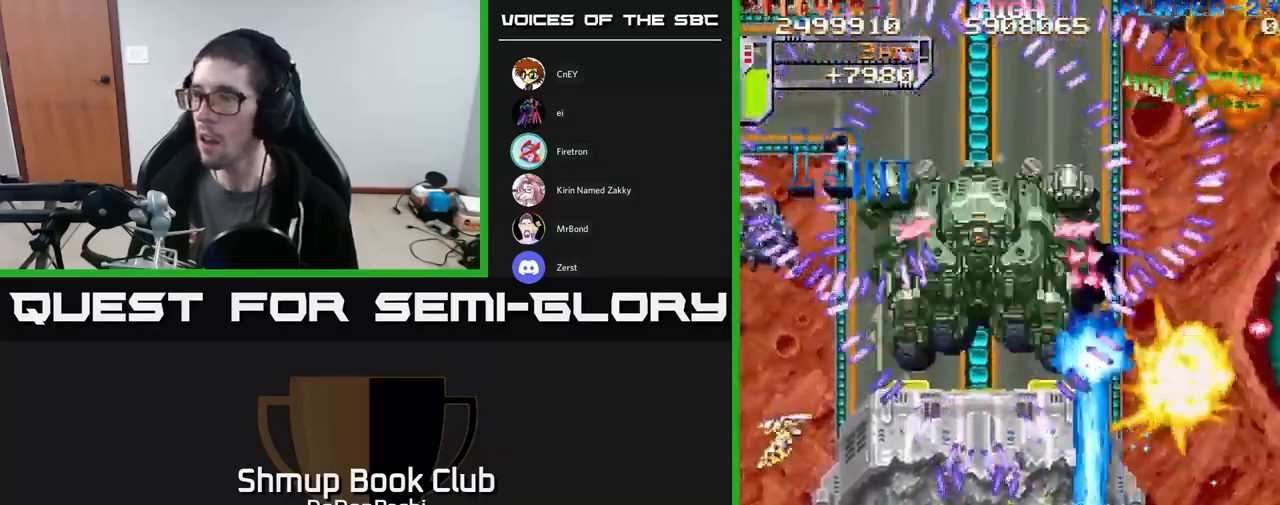
{"buttons": ["A", "DPAD_UP"], "events": [[200, "DPAD_DOWN", "down"], [200, "DPAD_LEFT", "up"], [233, "DPAD_DOWN", "up"], [233, "DPAD_RIGHT", "down"], [400, "DPAD_UP", "down"], [417, "DPAD_RIGHT", "up"]]}
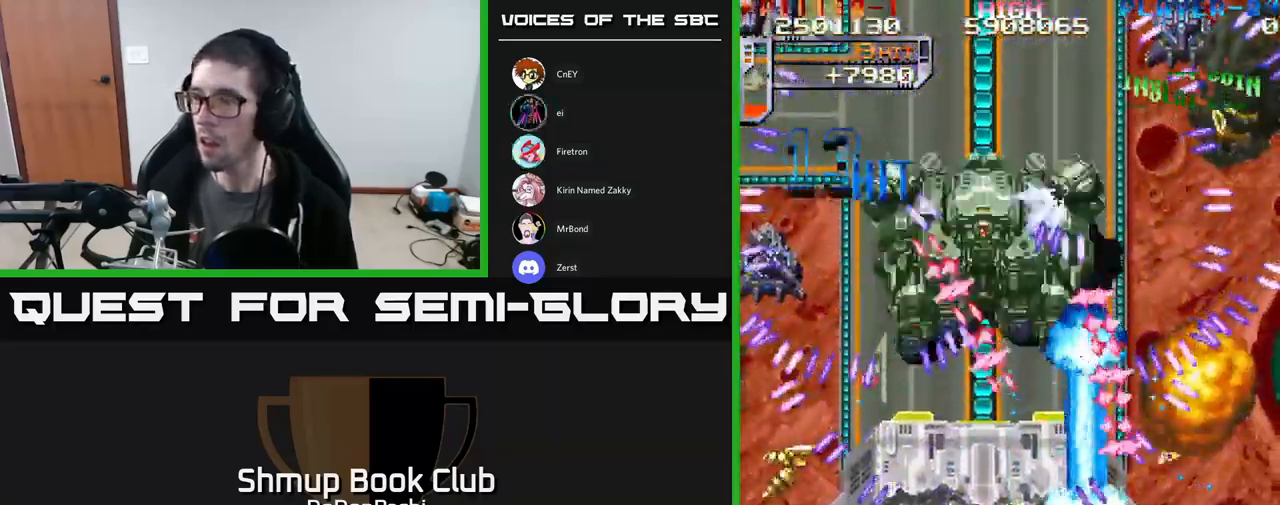
{"buttons": ["A", "DPAD_DOWN", "DPAD_LEFT"], "events": [[100, "DPAD_UP", "up"], [217, "DPAD_UP", "down"], [383, "DPAD_LEFT", "down"], [417, "DPAD_UP", "up"], [483, "DPAD_DOWN", "down"]]}
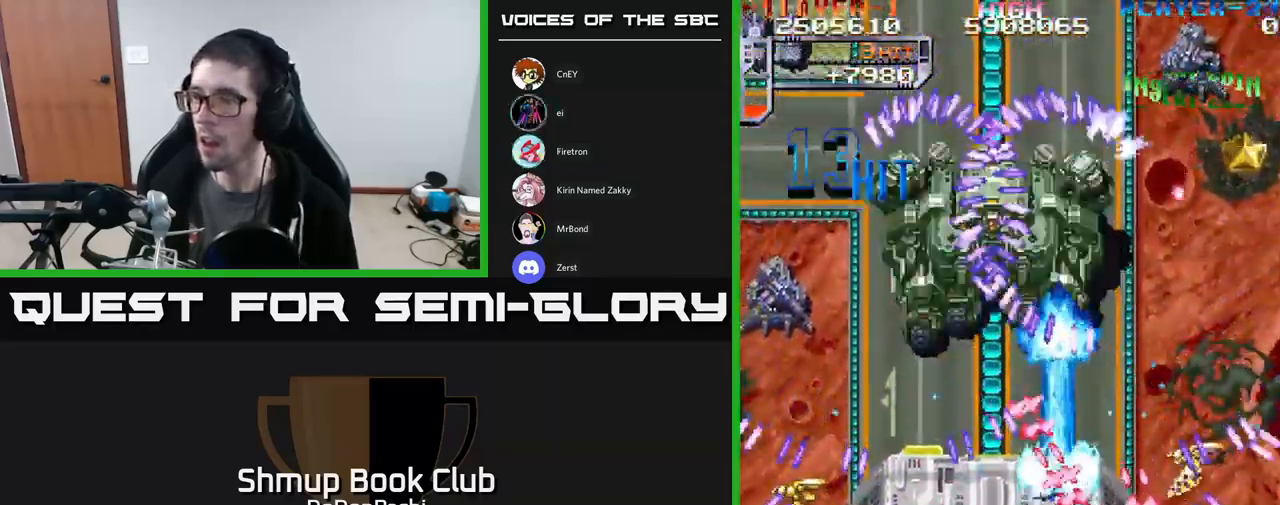
{"buttons": ["A", "DPAD_DOWN", "DPAD_LEFT"], "events": [[100, "DPAD_LEFT", "up"], [250, "DPAD_RIGHT", "down"], [283, "DPAD_DOWN", "up"], [317, "DPAD_RIGHT", "up"], [317, "DPAD_UP", "down"], [417, "DPAD_LEFT", "down"], [433, "DPAD_UP", "up"], [450, "DPAD_DOWN", "down"]]}
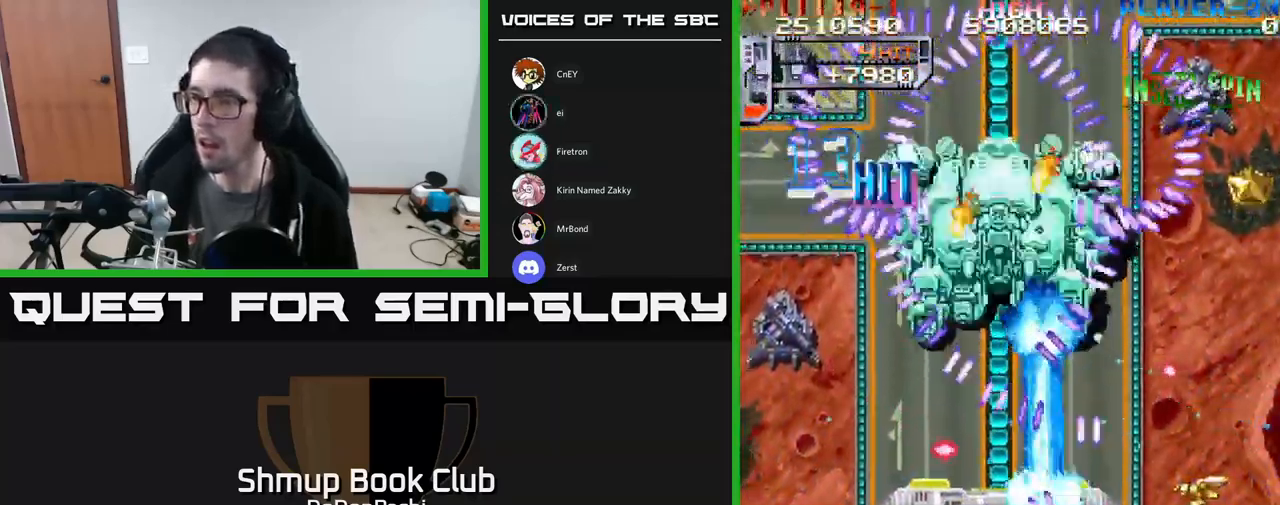
{"buttons": ["A", "DPAD_RIGHT"], "events": [[33, "DPAD_LEFT", "up"], [100, "DPAD_RIGHT", "down"], [167, "DPAD_DOWN", "up"], [250, "DPAD_UP", "down"], [317, "DPAD_UP", "up"], [400, "DPAD_DOWN", "down"], [467, "DPAD_DOWN", "up"]]}
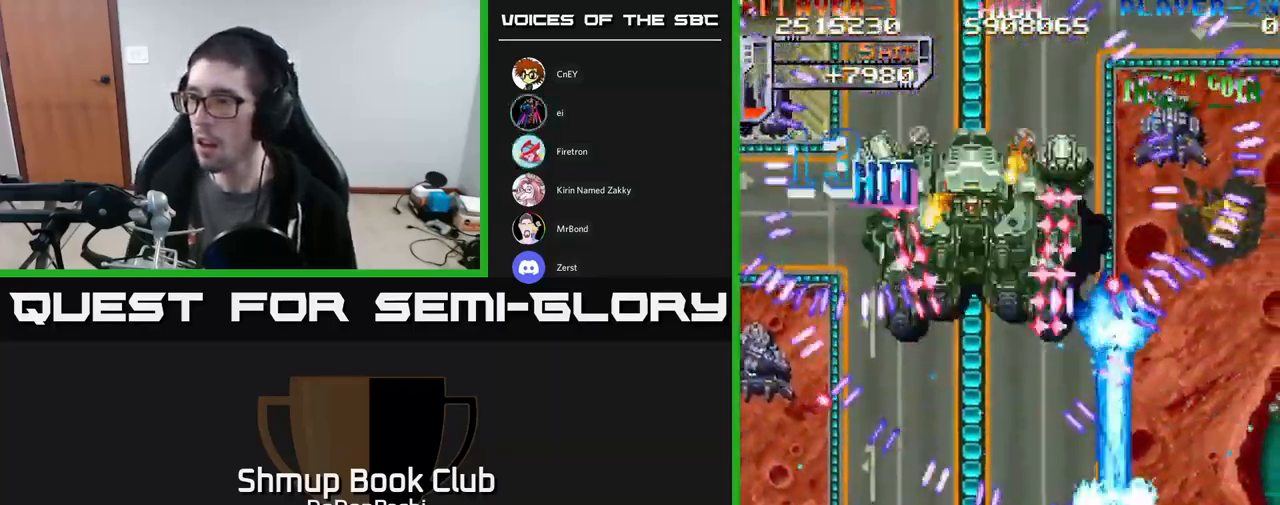
{"buttons": ["DPAD_DOWN"], "events": [[83, "A", "up"], [233, "DPAD_UP", "down"], [267, "DPAD_RIGHT", "up"], [450, "DPAD_UP", "up"], [483, "DPAD_DOWN", "down"]]}
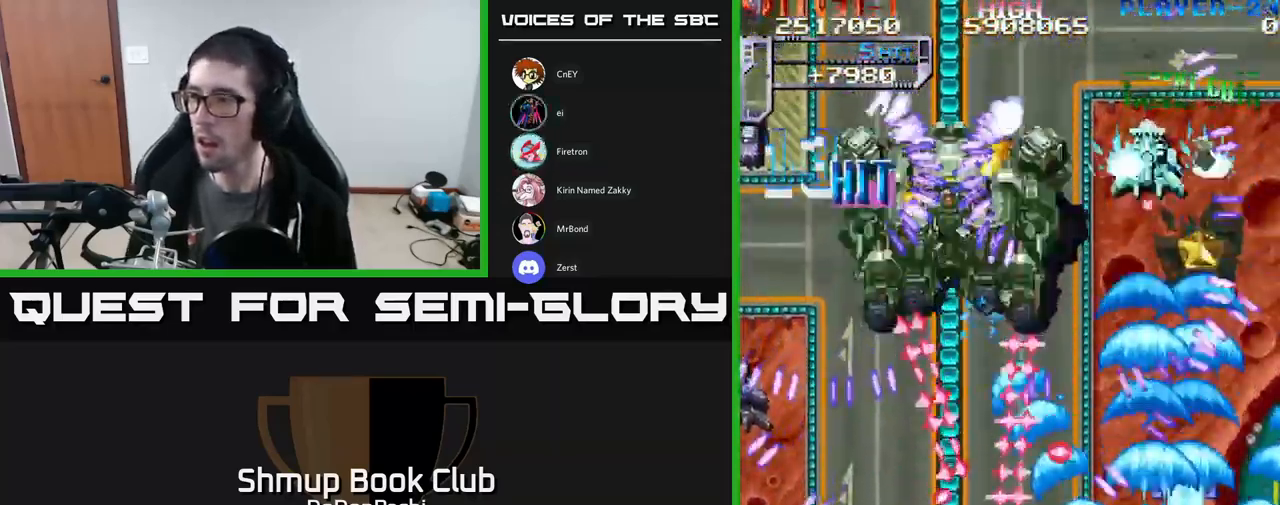
{"buttons": ["DPAD_UP"], "events": [[50, "DPAD_RIGHT", "down"], [167, "DPAD_RIGHT", "up"], [183, "DPAD_DOWN", "up"], [283, "DPAD_LEFT", "down"], [433, "DPAD_UP", "down"], [450, "DPAD_LEFT", "up"]]}
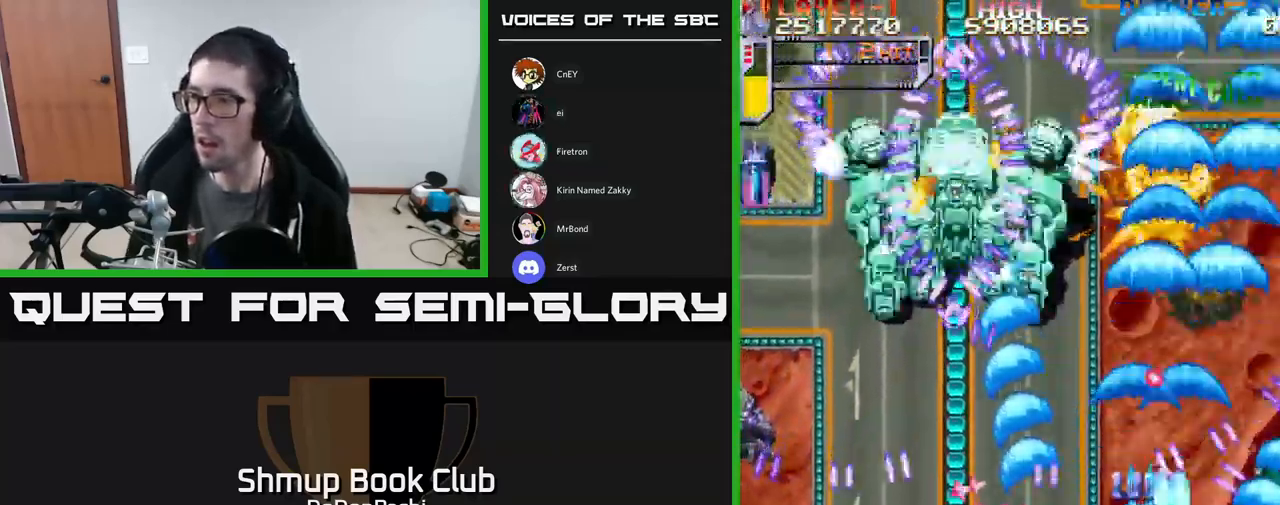
{"buttons": ["DPAD_DOWN", "DPAD_LEFT"], "events": [[184, "DPAD_LEFT", "down"], [350, "DPAD_UP", "up"], [450, "DPAD_DOWN", "down"]]}
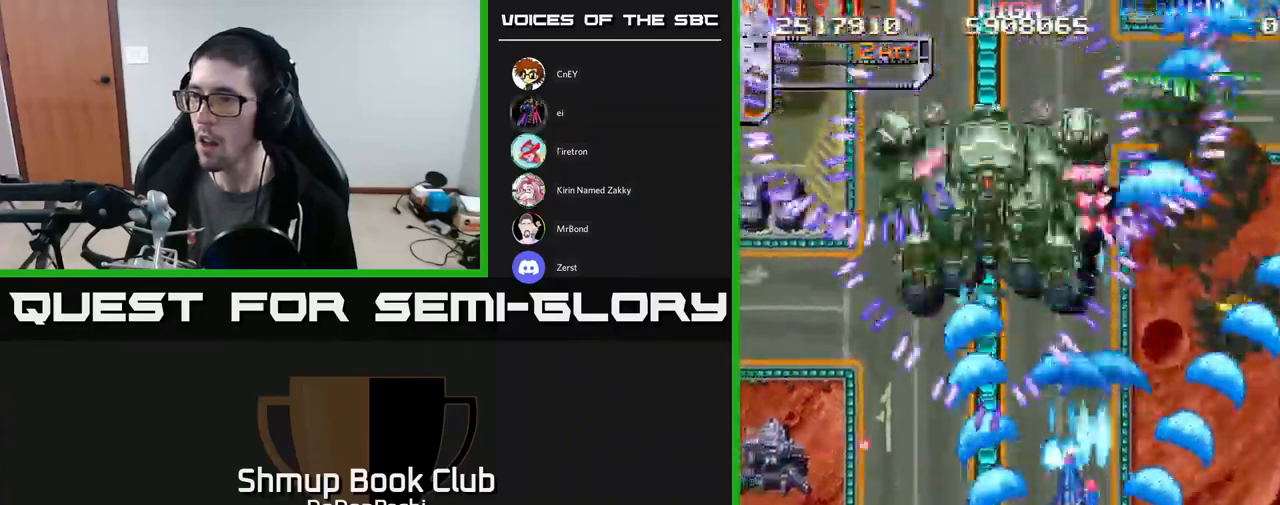
{"buttons": ["DPAD_DOWN", "DPAD_LEFT"], "events": [[367, "DPAD_DOWN", "up"], [417, "DPAD_DOWN", "down"]]}
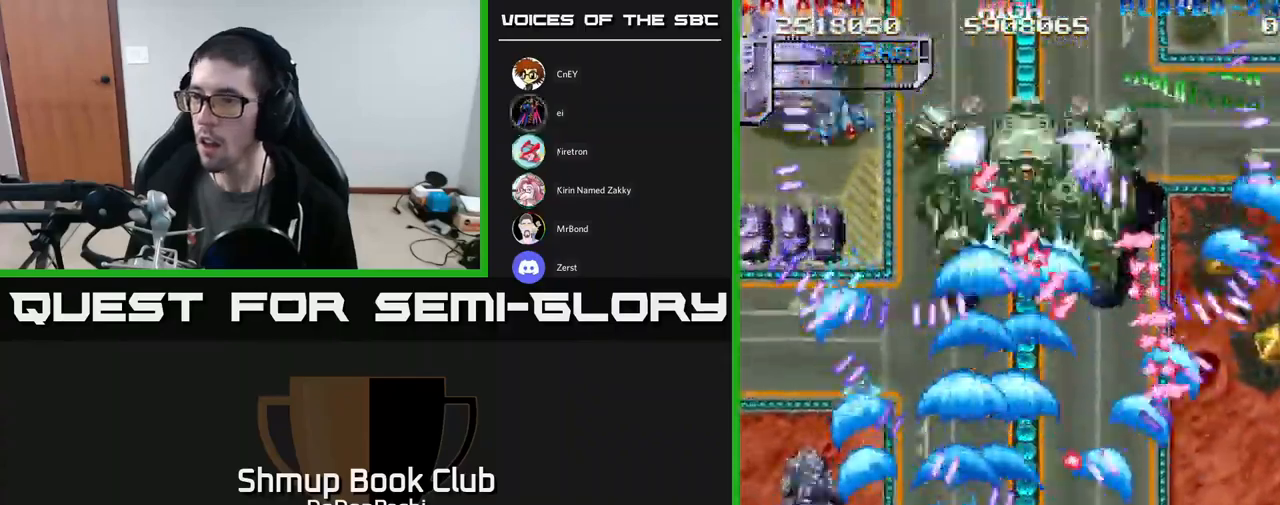
{"buttons": ["DPAD_DOWN", "DPAD_LEFT"], "events": []}
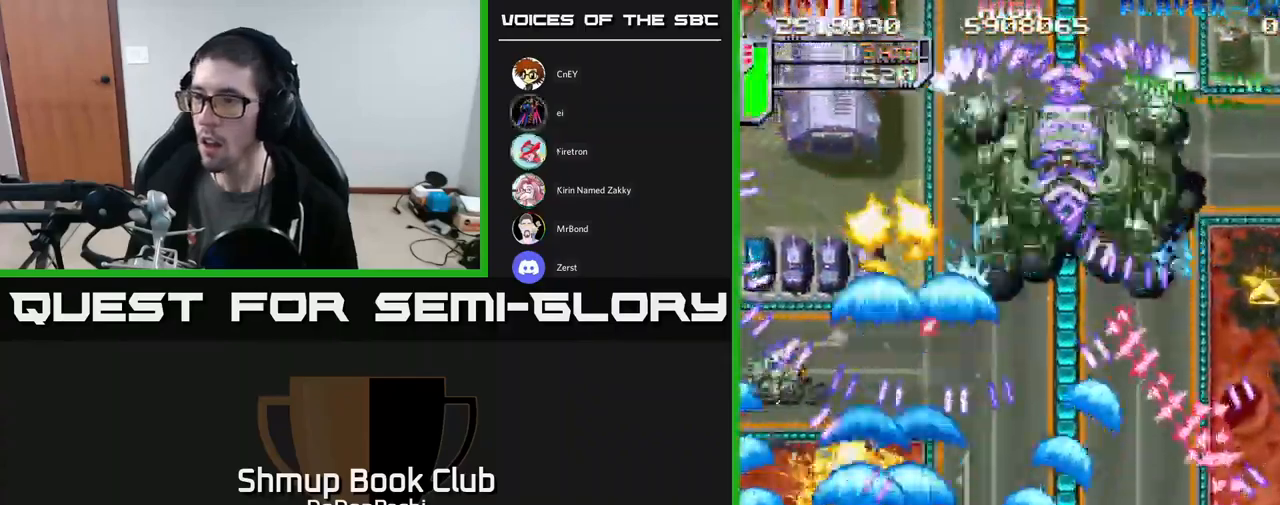
{"buttons": ["DPAD_RIGHT"], "events": [[200, "DPAD_DOWN", "up"], [417, "DPAD_LEFT", "up"], [467, "DPAD_DOWN", "down"], [467, "DPAD_RIGHT", "down"], [484, "DPAD_DOWN", "up"]]}
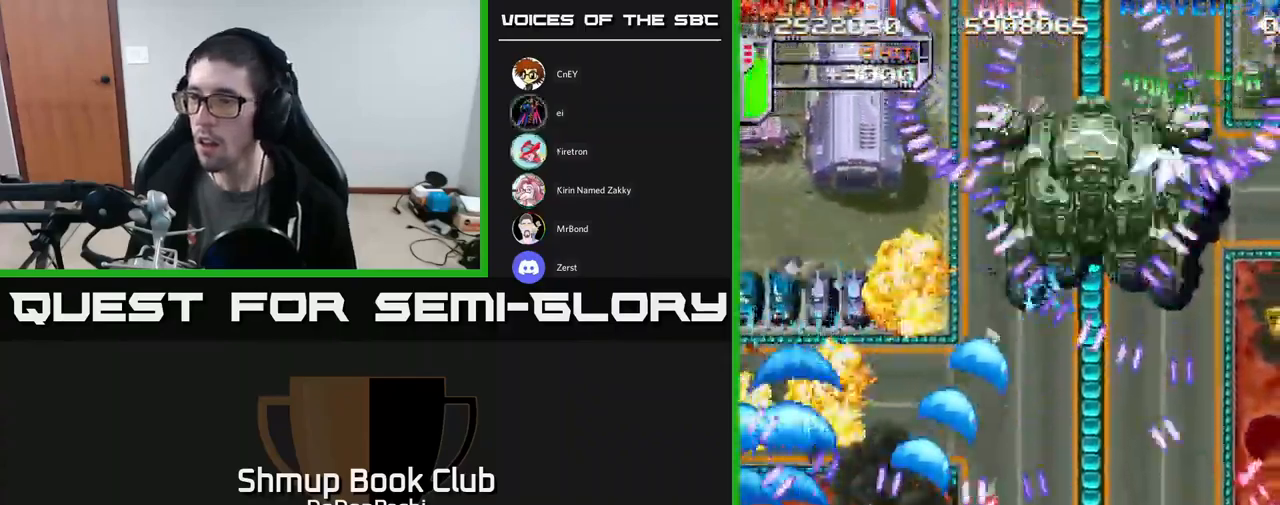
{"buttons": ["DPAD_UP", "DPAD_RIGHT"], "events": [[50, "DPAD_RIGHT", "up"], [67, "DPAD_UP", "down"], [100, "DPAD_LEFT", "down"], [334, "DPAD_LEFT", "up"], [384, "DPAD_RIGHT", "down"], [417, "DPAD_UP", "up"], [450, "DPAD_UP", "down"]]}
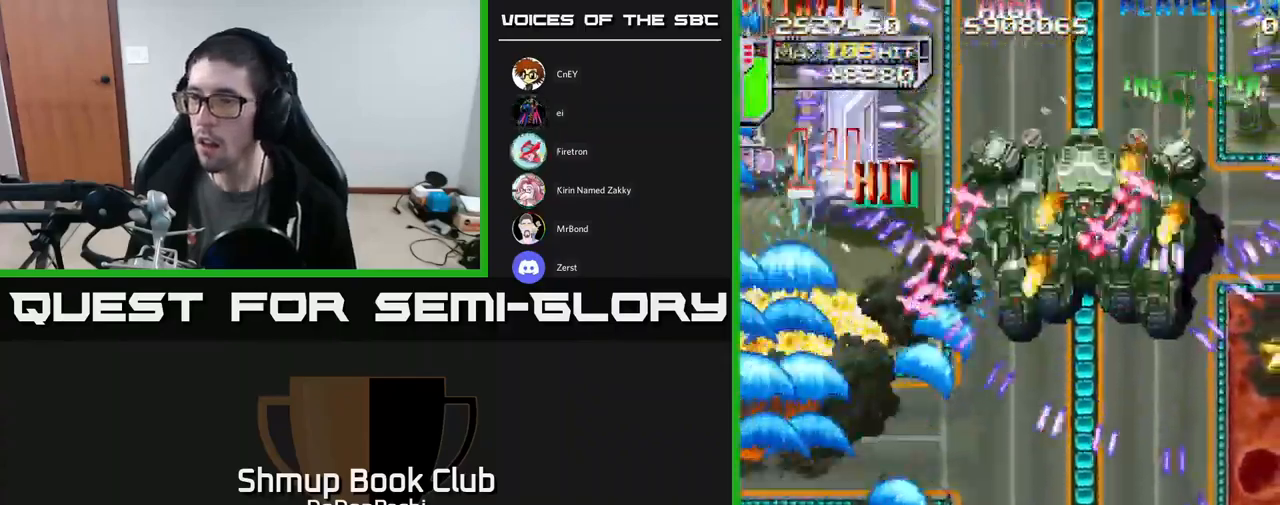
{"buttons": ["DPAD_DOWN", "DPAD_RIGHT"], "events": [[84, "DPAD_RIGHT", "up"], [167, "DPAD_LEFT", "down"], [284, "DPAD_LEFT", "up"], [284, "DPAD_UP", "up"], [317, "DPAD_DOWN", "down"], [367, "DPAD_RIGHT", "down"]]}
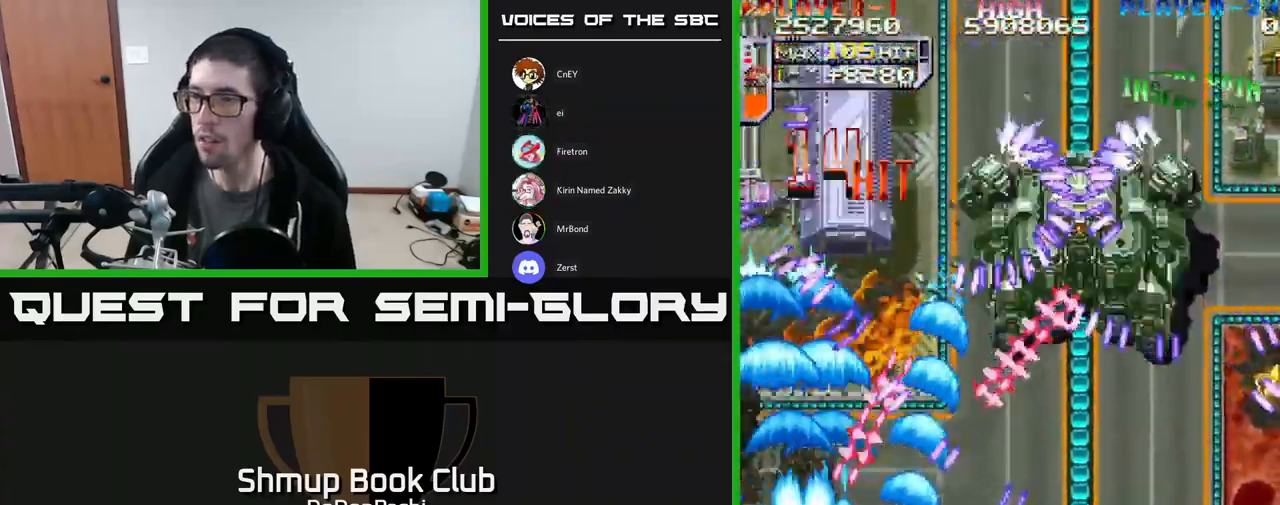
{"buttons": ["A", "DPAD_UP"], "events": [[117, "A", "down"], [250, "DPAD_DOWN", "up"], [367, "DPAD_UP", "down"], [400, "DPAD_RIGHT", "up"]]}
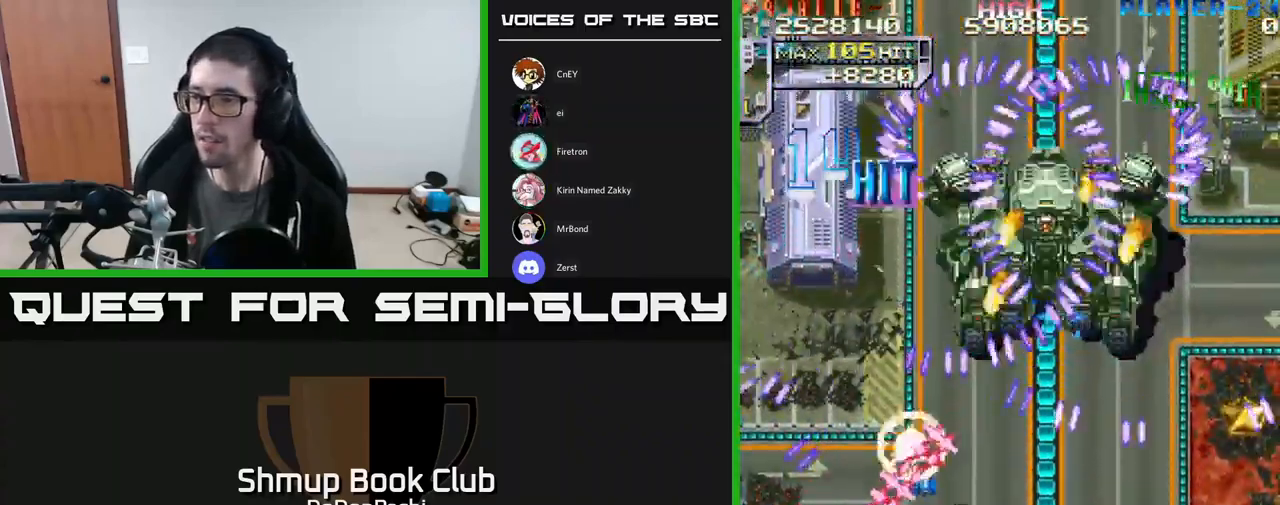
{"buttons": ["A", "DPAD_DOWN", "DPAD_RIGHT"], "events": [[67, "DPAD_RIGHT", "down"], [84, "DPAD_UP", "up"], [250, "DPAD_DOWN", "down"]]}
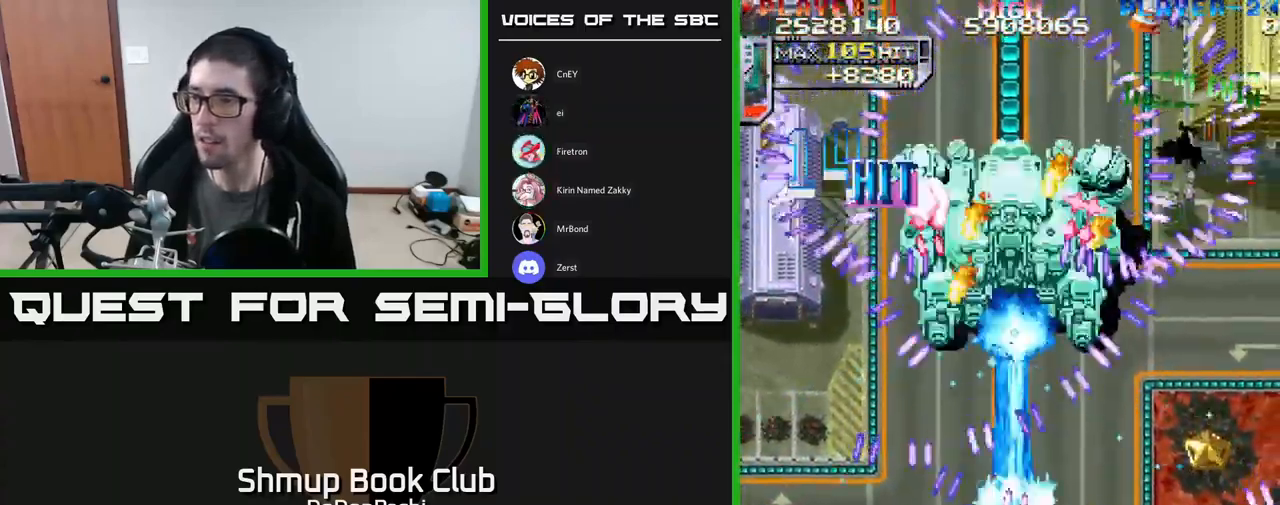
{"buttons": ["A", "DPAD_DOWN", "DPAD_RIGHT"], "events": []}
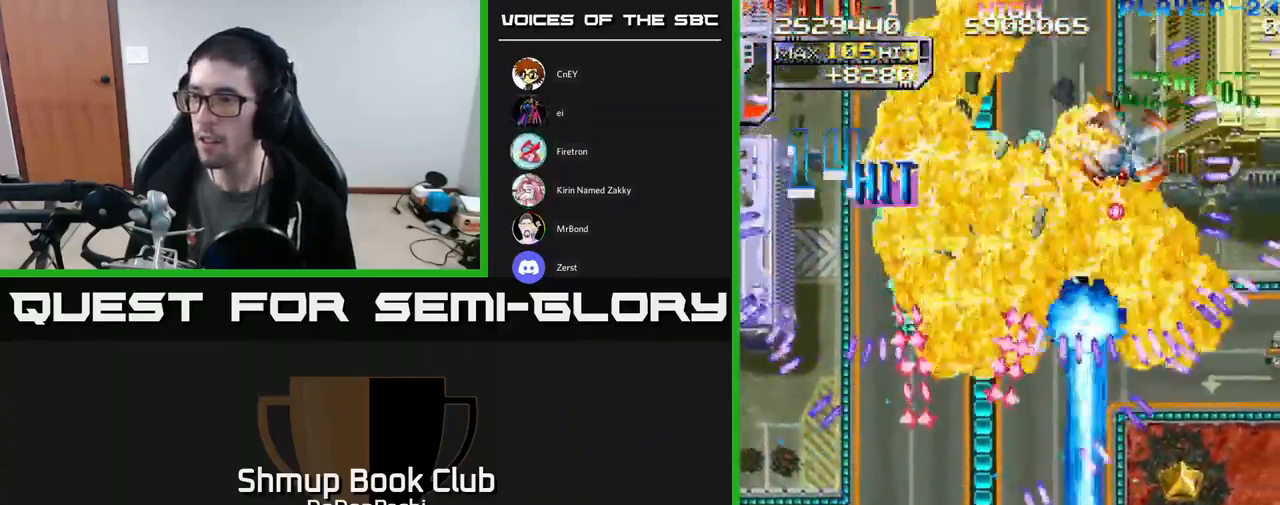
{"buttons": ["A", "DPAD_UP", "DPAD_RIGHT"], "events": [[167, "DPAD_DOWN", "up"], [450, "DPAD_UP", "down"]]}
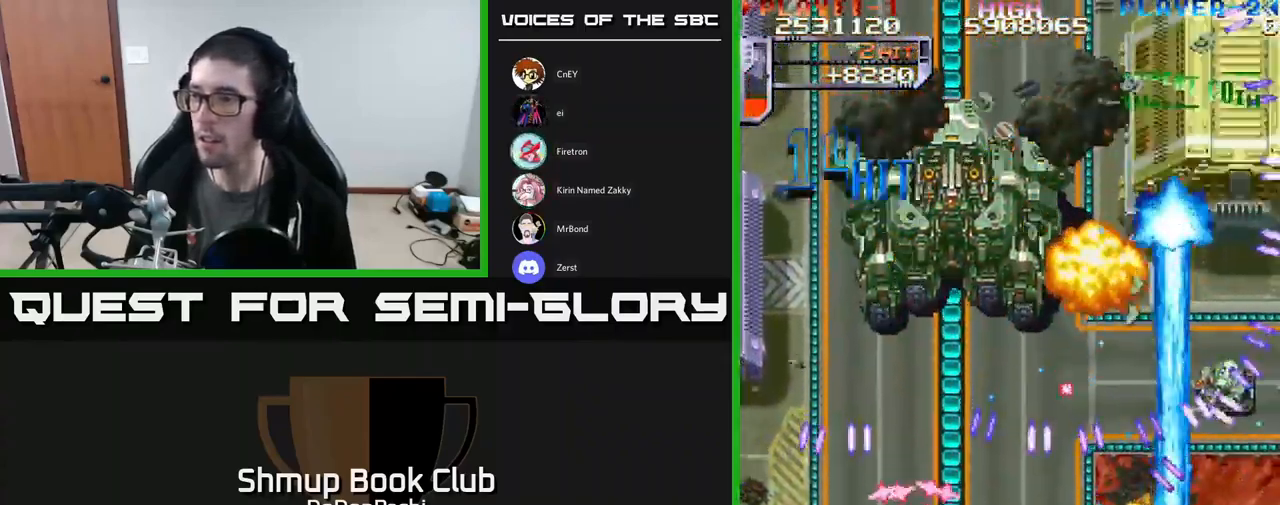
{"buttons": [], "events": [[101, "A", "up"], [117, "DPAD_RIGHT", "up"], [284, "DPAD_UP", "up"]]}
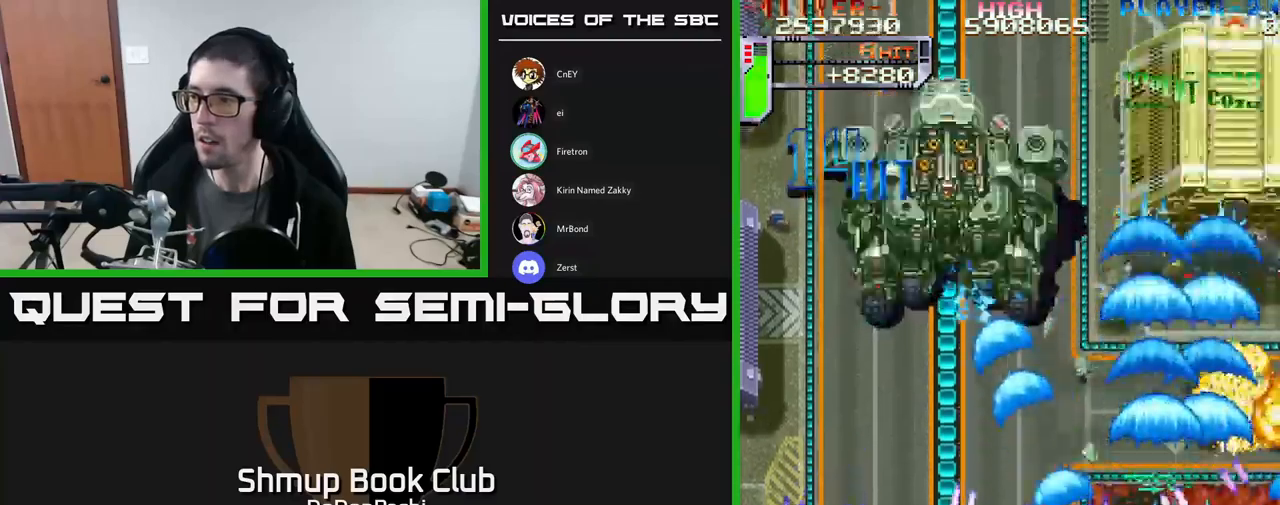
{"buttons": ["A", "DPAD_UP", "DPAD_RIGHT"], "events": [[17, "DPAD_LEFT", "down"], [33, "DPAD_UP", "down"], [100, "DPAD_LEFT", "up"], [150, "DPAD_LEFT", "down"], [267, "A", "down"], [283, "DPAD_LEFT", "up"], [400, "DPAD_RIGHT", "down"]]}
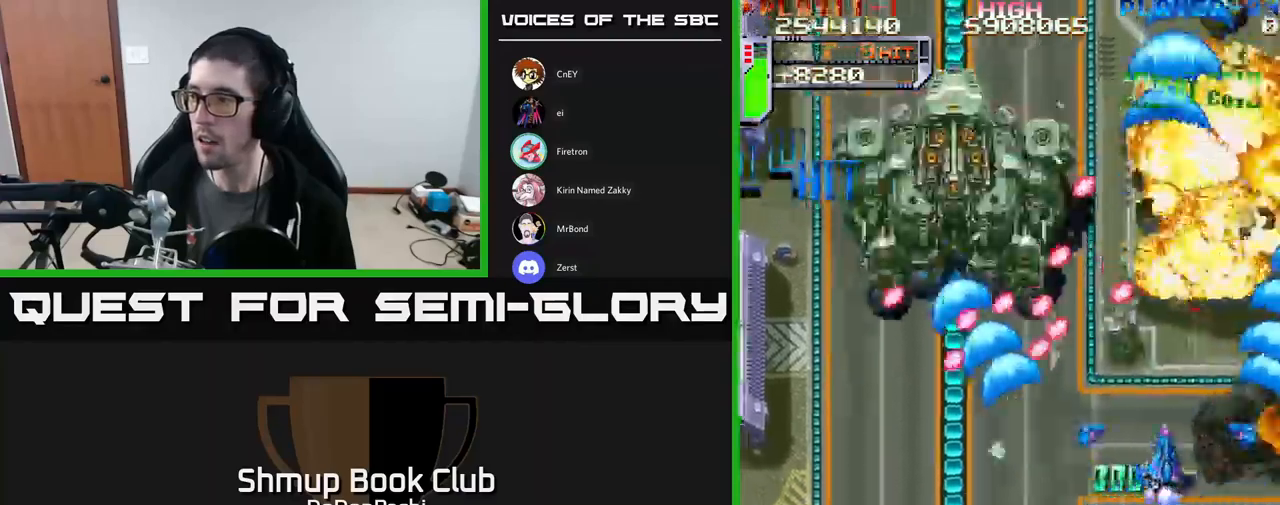
{"buttons": ["A", "DPAD_UP"], "events": [[217, "DPAD_RIGHT", "up"], [233, "DPAD_UP", "up"], [267, "DPAD_DOWN", "down"], [283, "DPAD_LEFT", "down"], [333, "DPAD_LEFT", "up"], [383, "DPAD_DOWN", "up"], [383, "DPAD_RIGHT", "down"], [400, "DPAD_RIGHT", "up"], [400, "DPAD_UP", "down"]]}
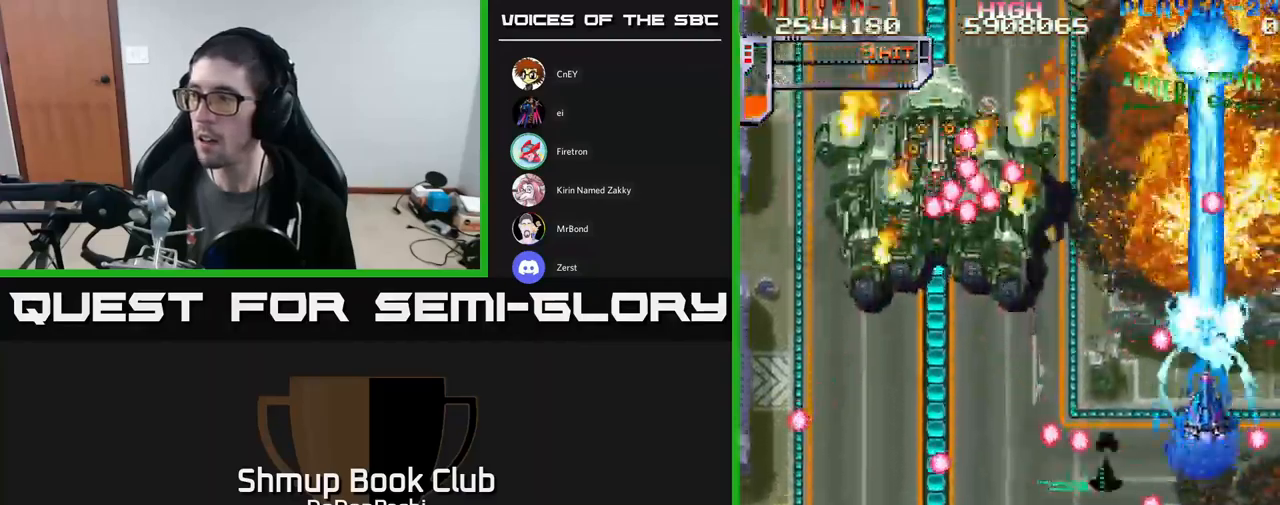
{"buttons": ["A", "DPAD_DOWN", "DPAD_LEFT"], "events": [[50, "DPAD_LEFT", "down"], [133, "DPAD_UP", "up"], [300, "DPAD_DOWN", "down"]]}
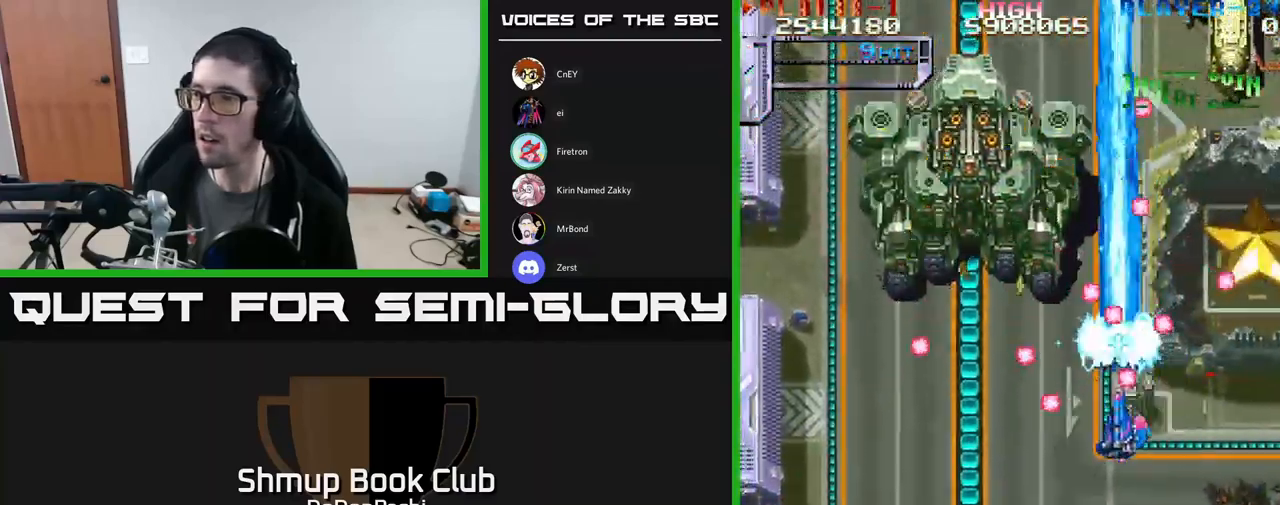
{"buttons": ["A", "DPAD_UP", "DPAD_LEFT"], "events": [[117, "DPAD_LEFT", "up"], [183, "DPAD_RIGHT", "down"], [200, "DPAD_DOWN", "up"], [300, "DPAD_RIGHT", "up"], [317, "DPAD_LEFT", "down"], [500, "DPAD_UP", "down"]]}
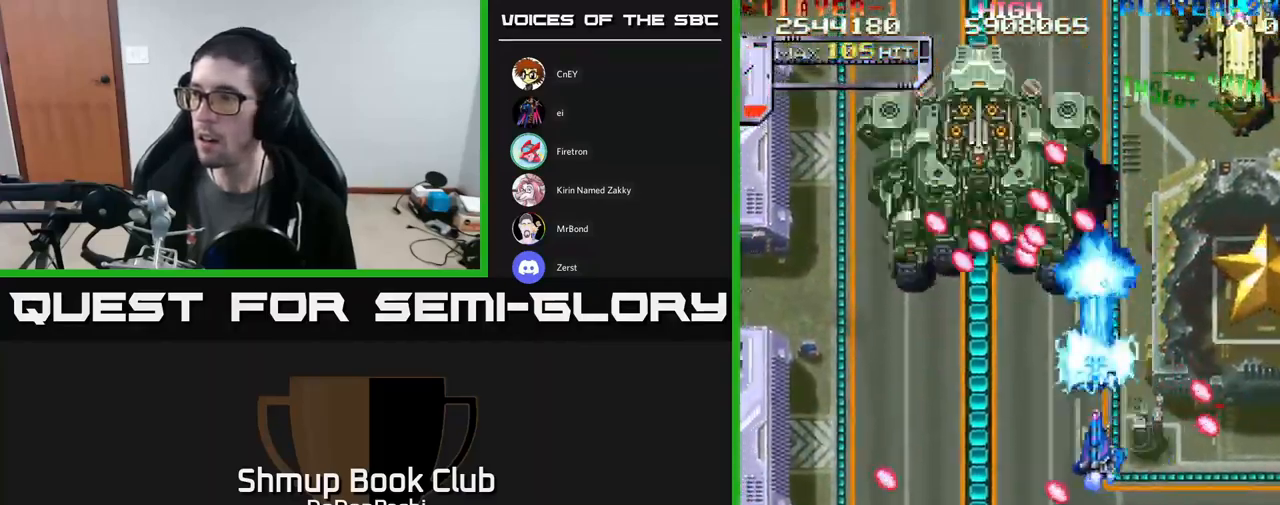
{"buttons": ["A", "DPAD_DOWN", "DPAD_RIGHT"], "events": [[50, "DPAD_UP", "up"], [167, "DPAD_DOWN", "down"], [450, "DPAD_LEFT", "up"], [500, "DPAD_RIGHT", "down"]]}
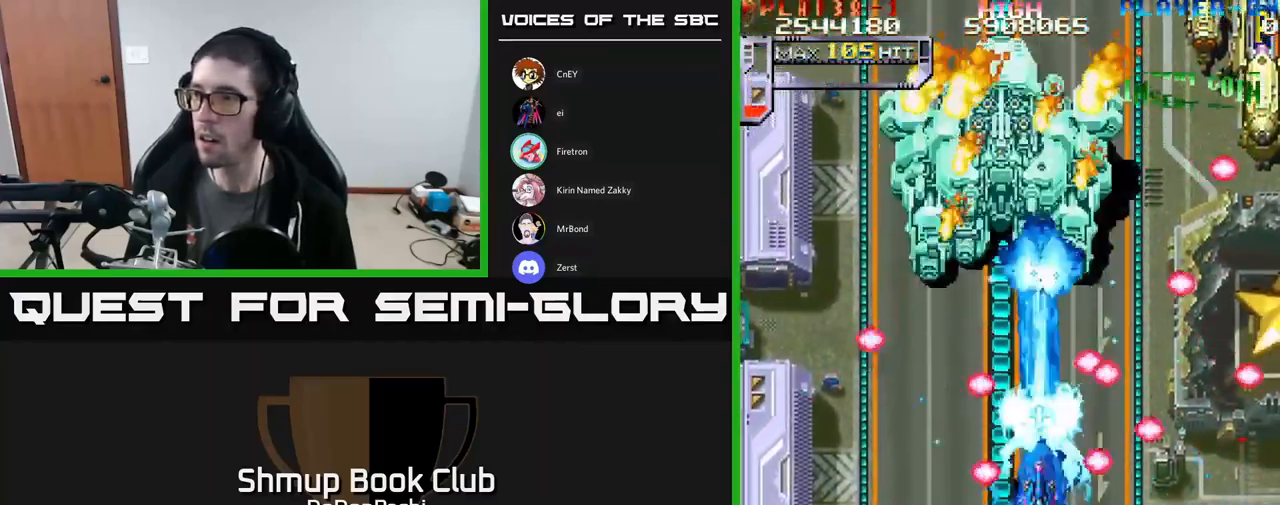
{"buttons": ["A", "DPAD_UP", "DPAD_LEFT"], "events": [[50, "DPAD_RIGHT", "up"], [350, "DPAD_DOWN", "up"], [383, "DPAD_UP", "down"], [417, "DPAD_LEFT", "down"]]}
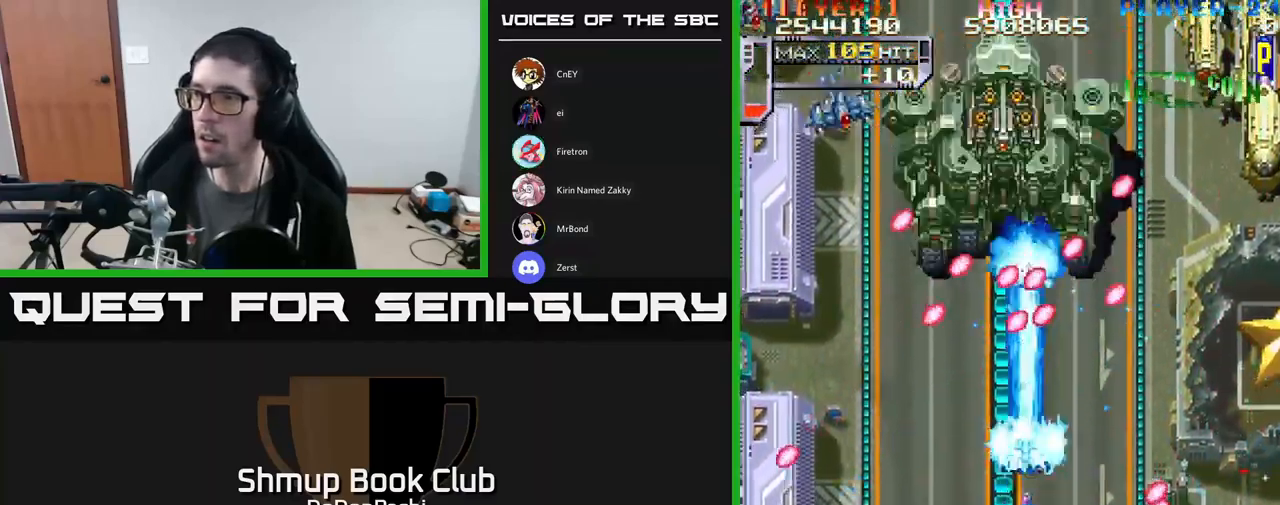
{"buttons": ["DPAD_DOWN", "DPAD_LEFT"], "events": [[33, "A", "up"], [83, "DPAD_UP", "up"], [200, "DPAD_DOWN", "down"]]}
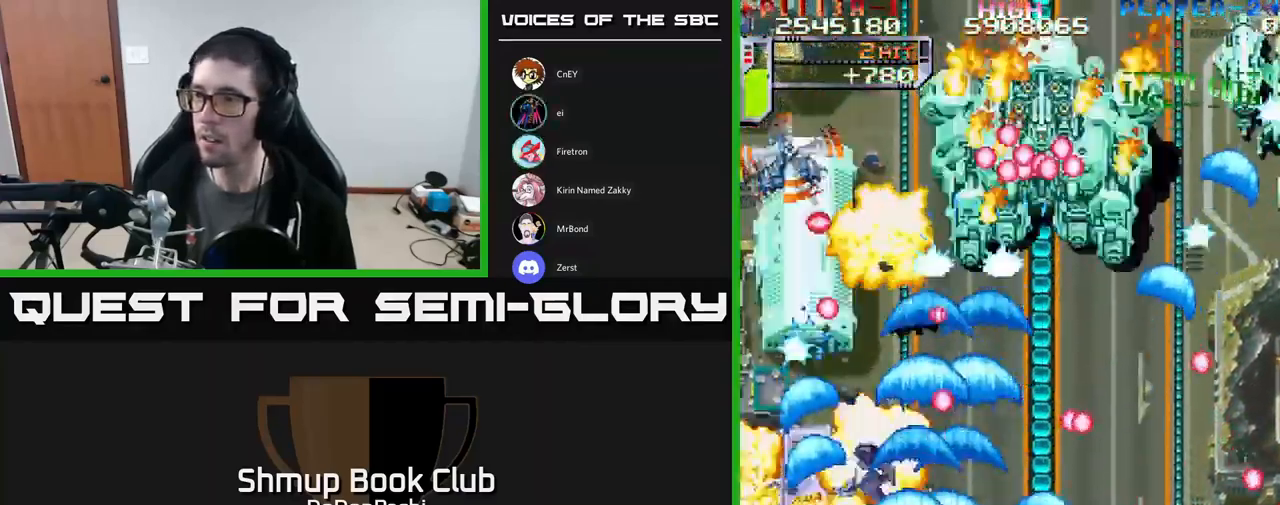
{"buttons": ["A", "DPAD_LEFT"], "events": [[17, "A", "down"], [67, "DPAD_DOWN", "up"]]}
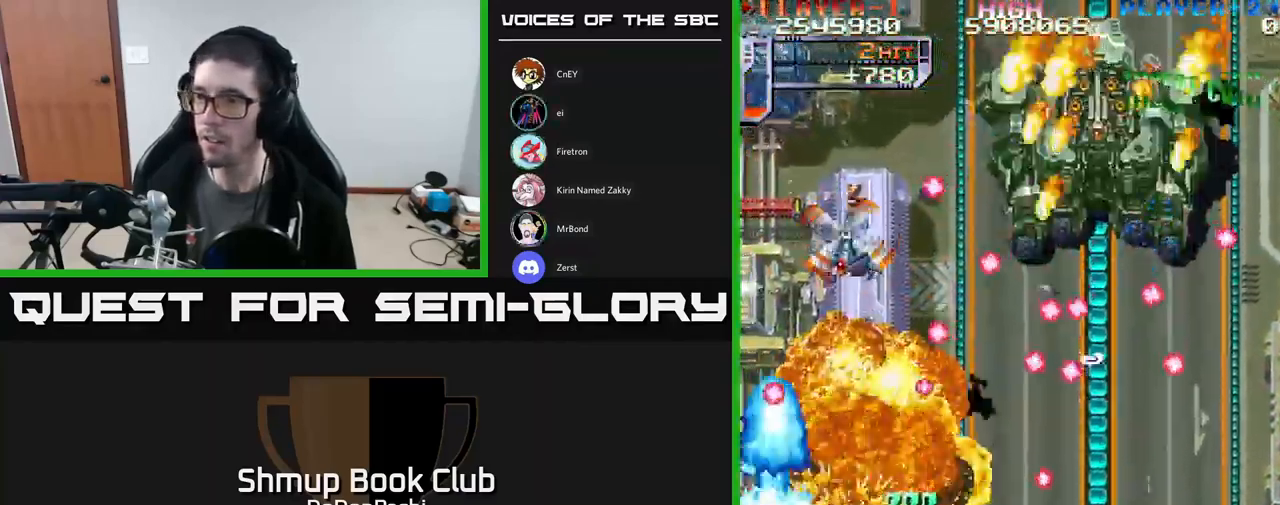
{"buttons": ["A", "DPAD_DOWN", "DPAD_RIGHT"], "events": [[83, "DPAD_LEFT", "up"], [100, "DPAD_RIGHT", "down"], [117, "DPAD_UP", "down"], [267, "DPAD_RIGHT", "up"], [333, "DPAD_LEFT", "down"], [367, "DPAD_UP", "up"], [450, "DPAD_DOWN", "down"], [467, "DPAD_LEFT", "up"], [500, "DPAD_RIGHT", "down"]]}